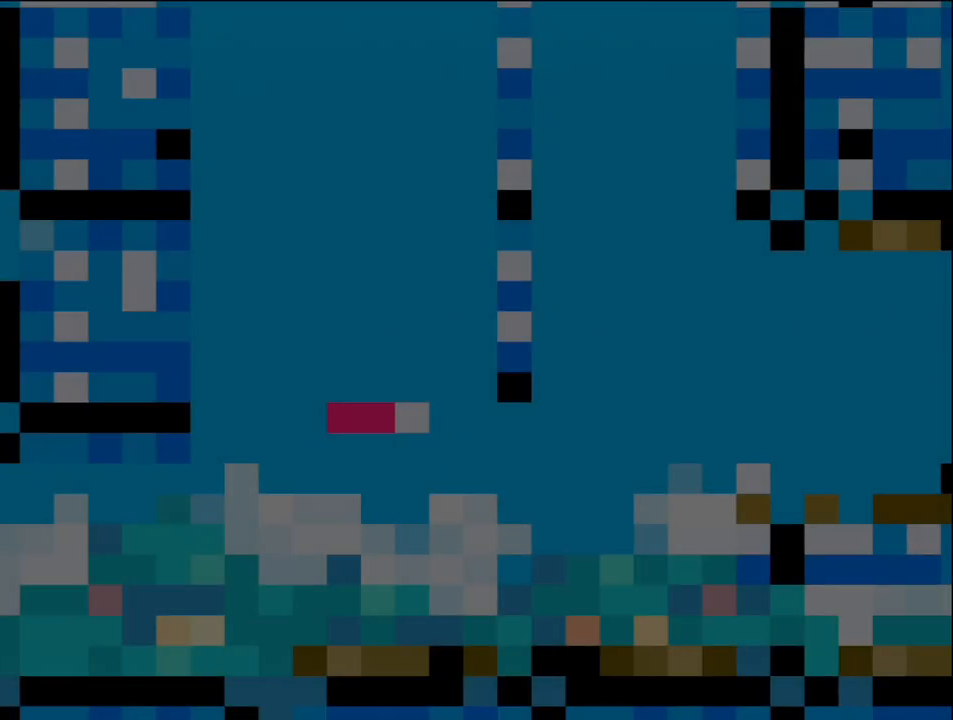
Gameplay with a controller (Nintendo layout); each line is a JSON object with the inputs held at the frame after it. "events" lists button and stick changes between this image and that frame as [ms after this image, input, new state], when the widget could be followed in between. Not read: L3 R3 Y.
{"buttons": ["DPAD_RIGHT"], "events": [[217, "DPAD_RIGHT", "down"]]}
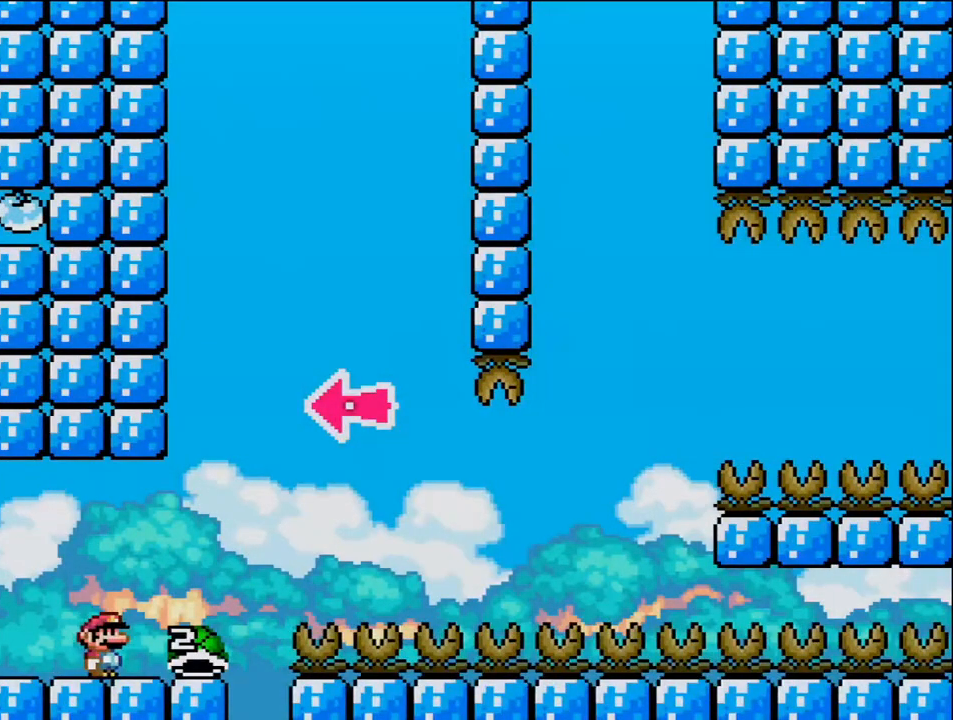
{"buttons": ["B", "DPAD_LEFT"], "events": [[217, "B", "down"], [417, "DPAD_RIGHT", "up"], [433, "DPAD_LEFT", "down"]]}
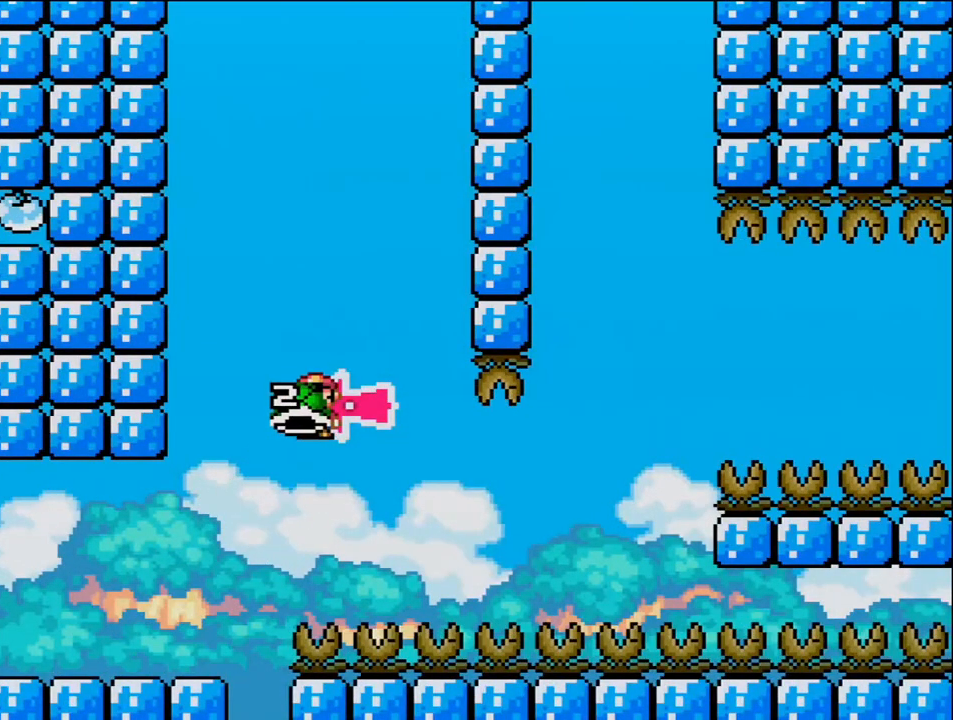
{"buttons": ["B", "DPAD_RIGHT"], "events": [[33, "DPAD_LEFT", "up"], [133, "DPAD_RIGHT", "down"], [133, "DPAD_UP", "down"], [217, "DPAD_UP", "up"], [250, "DPAD_RIGHT", "up"], [350, "DPAD_RIGHT", "down"]]}
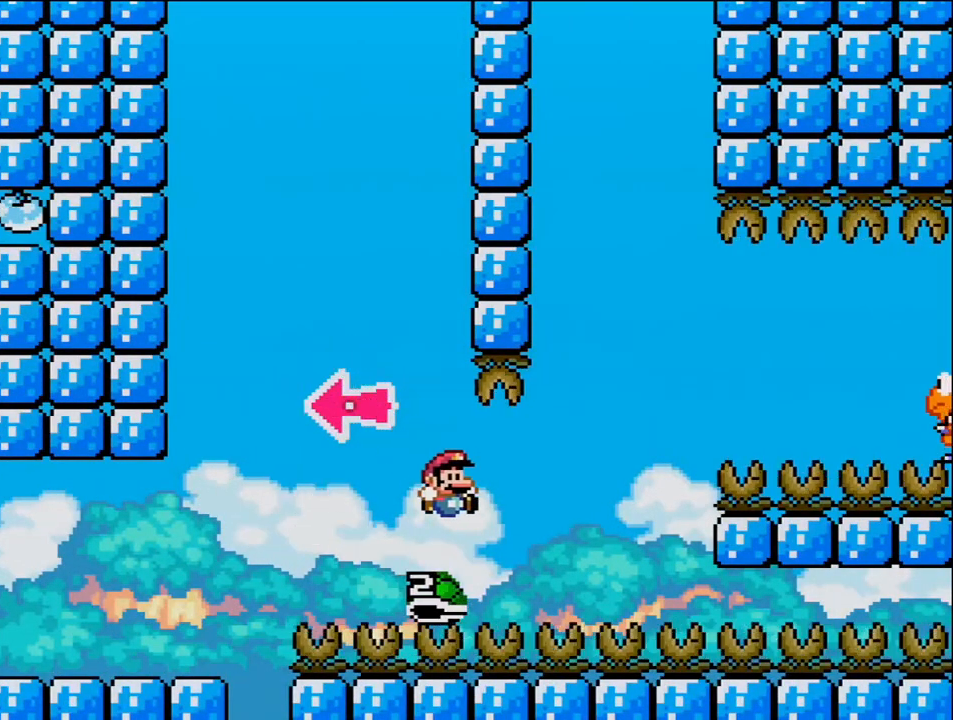
{"buttons": ["B", "DPAD_RIGHT"], "events": [[350, "B", "up"], [450, "B", "down"]]}
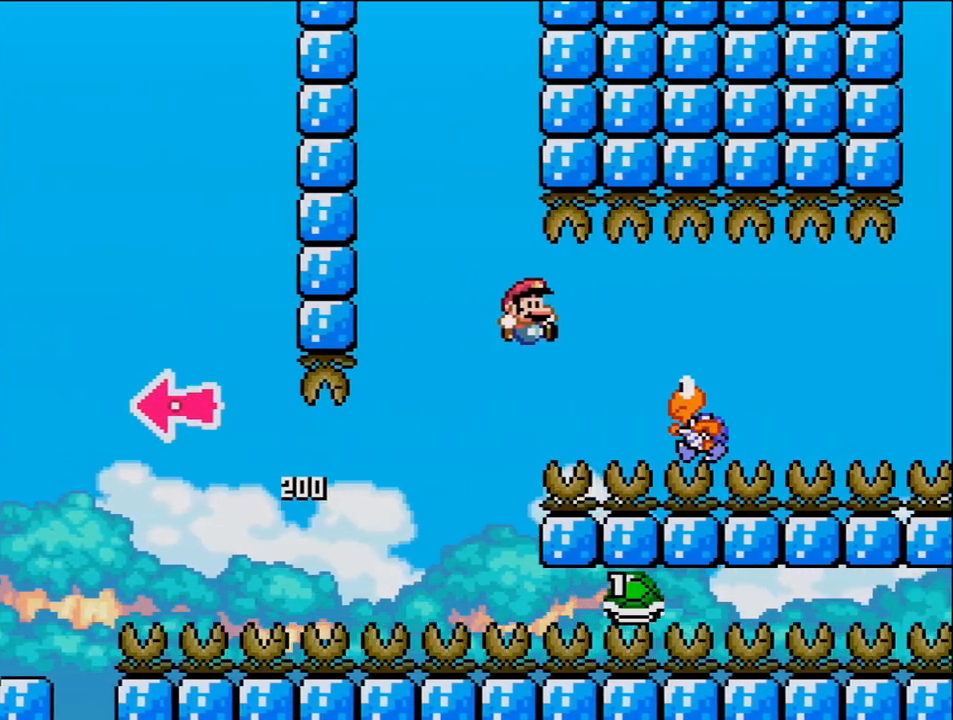
{"buttons": ["B", "DPAD_RIGHT"], "events": [[217, "B", "up"], [383, "B", "down"]]}
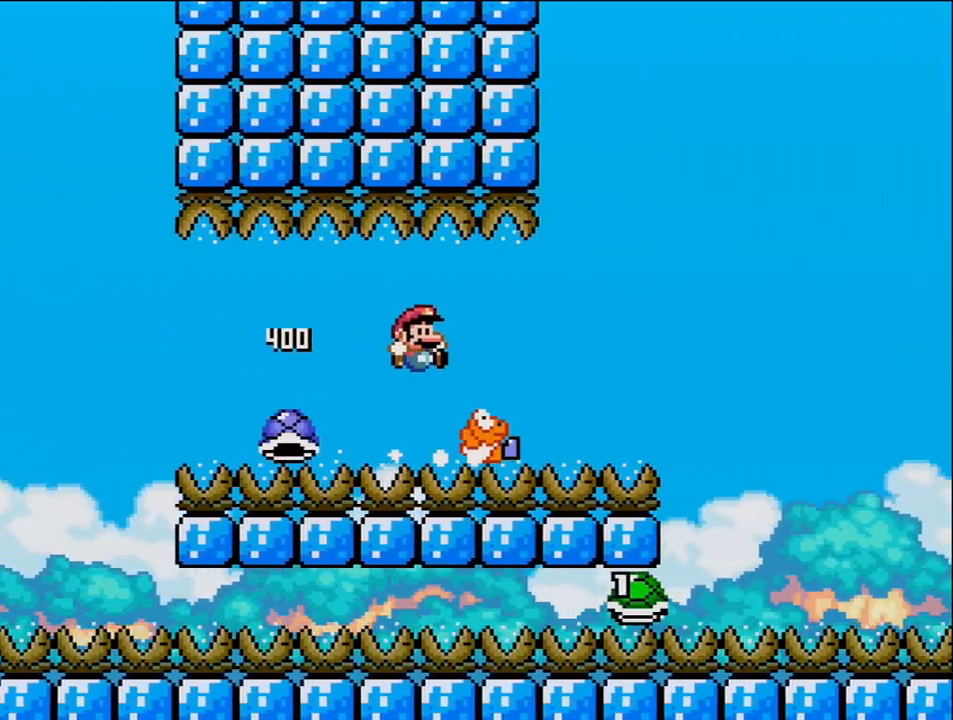
{"buttons": ["B", "DPAD_RIGHT"], "events": []}
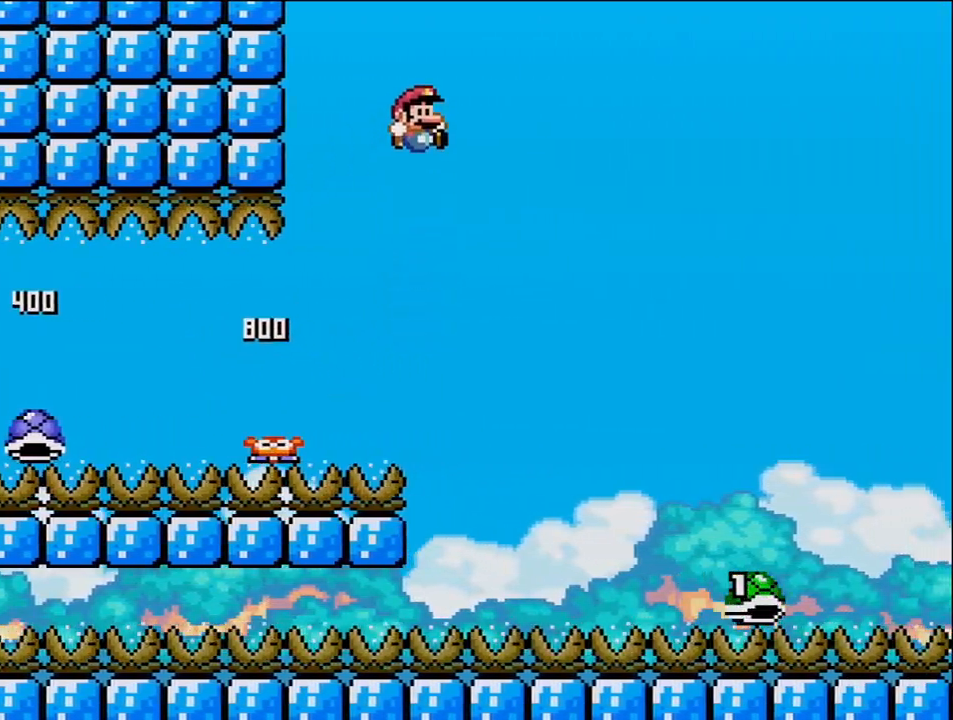
{"buttons": ["B", "DPAD_RIGHT"], "events": []}
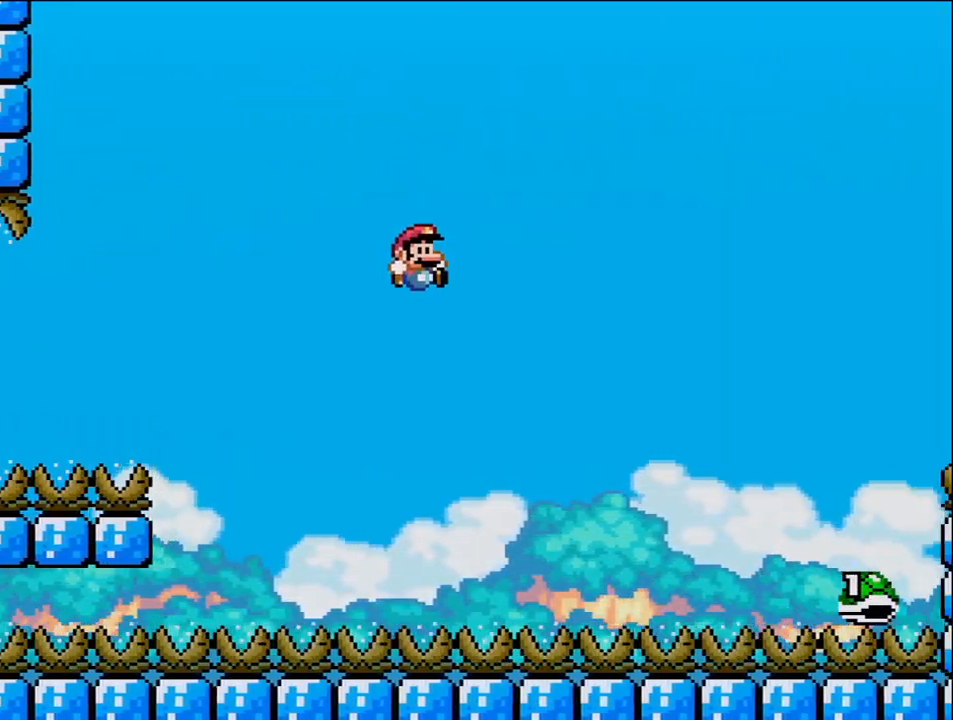
{"buttons": ["B", "DPAD_RIGHT"], "events": []}
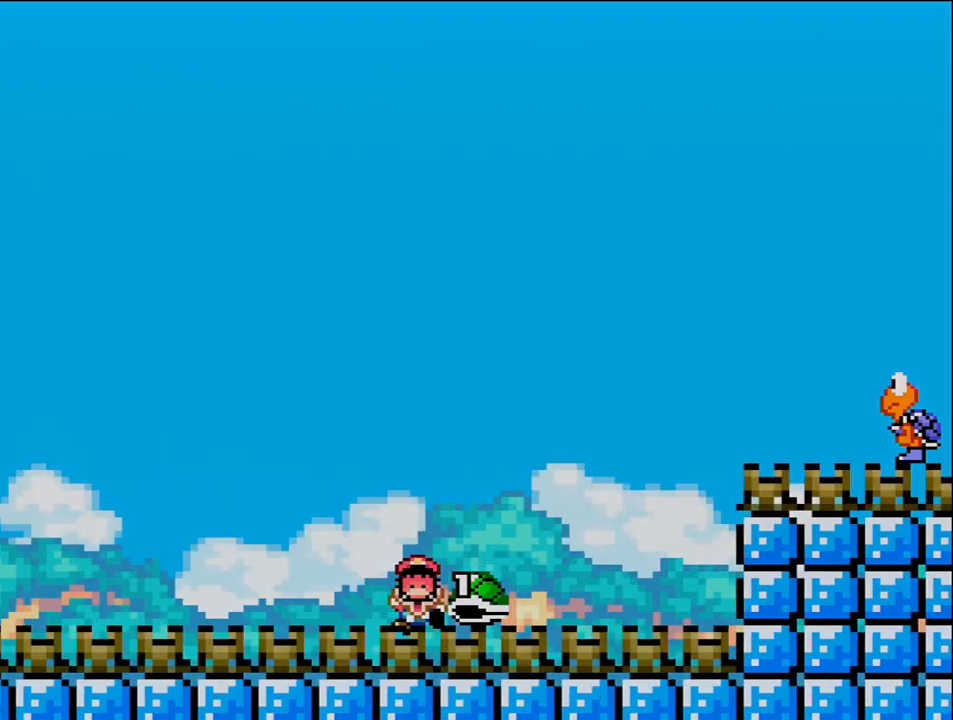
{"buttons": [], "events": [[183, "B", "up"], [217, "DPAD_RIGHT", "up"]]}
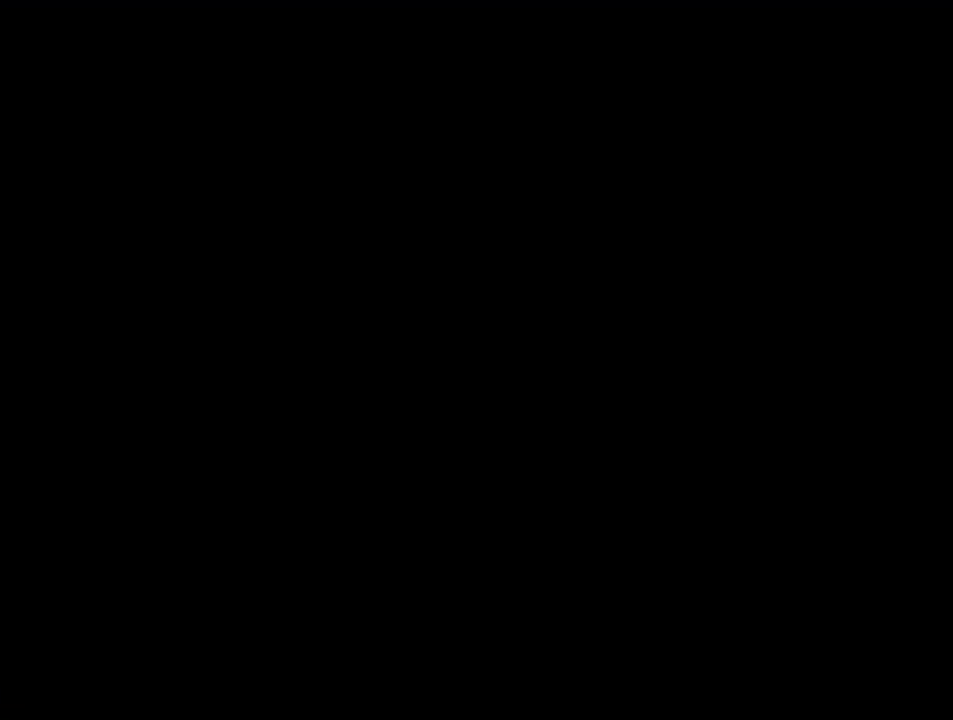
{"buttons": [], "events": []}
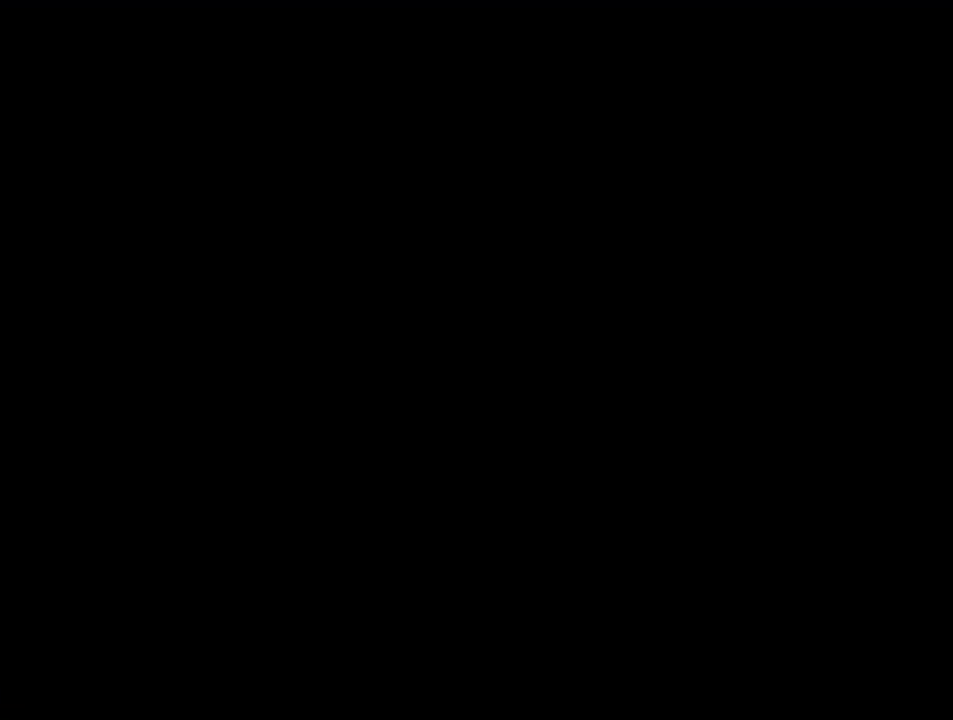
{"buttons": [], "events": []}
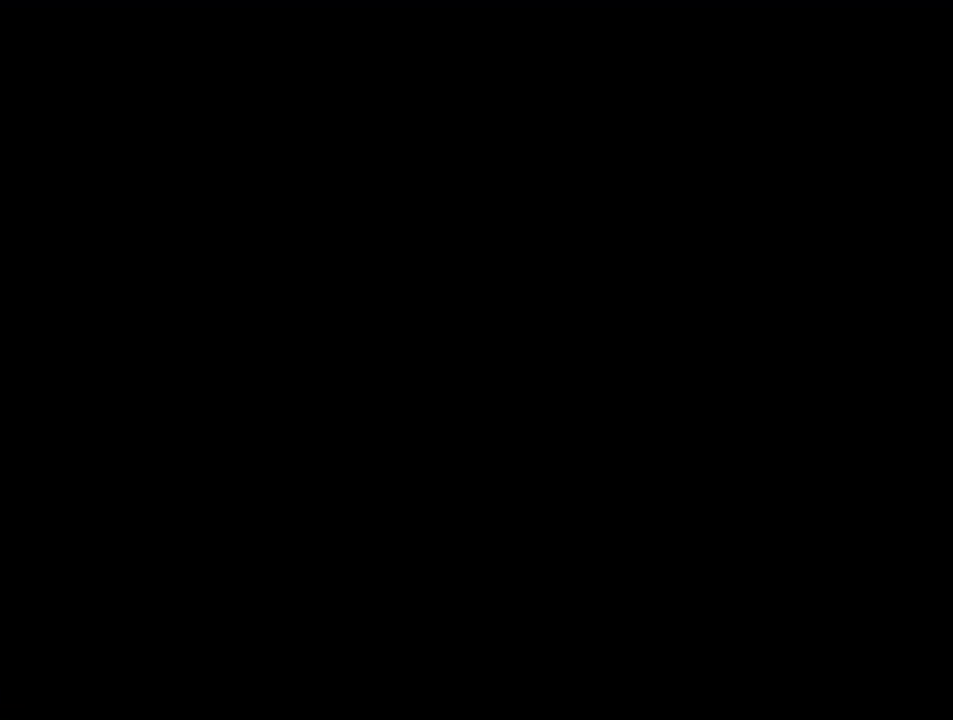
{"buttons": [], "events": []}
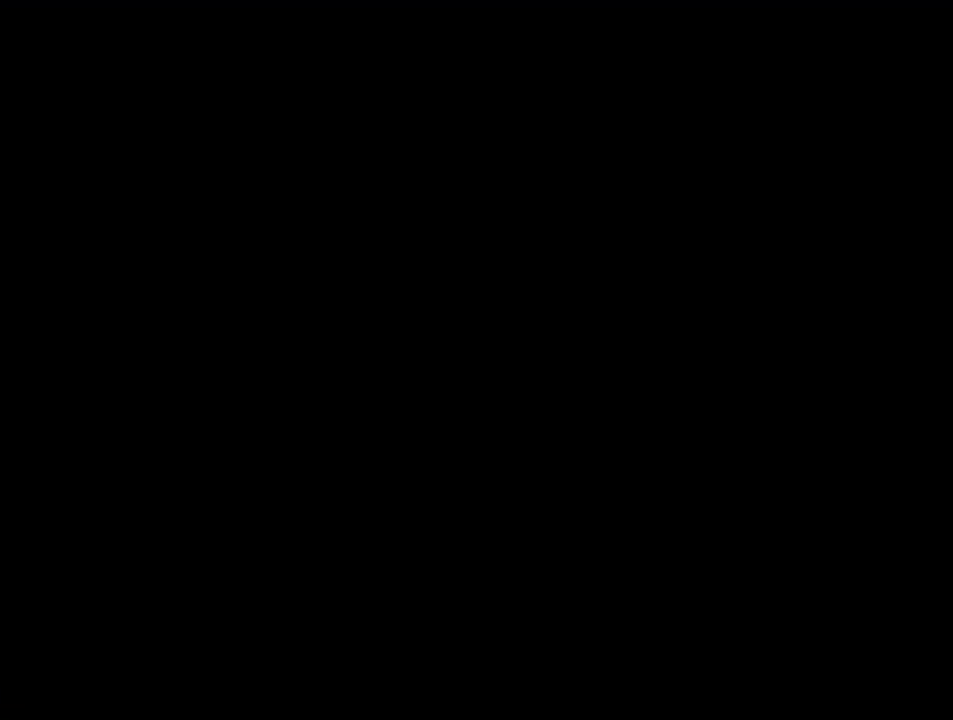
{"buttons": [], "events": []}
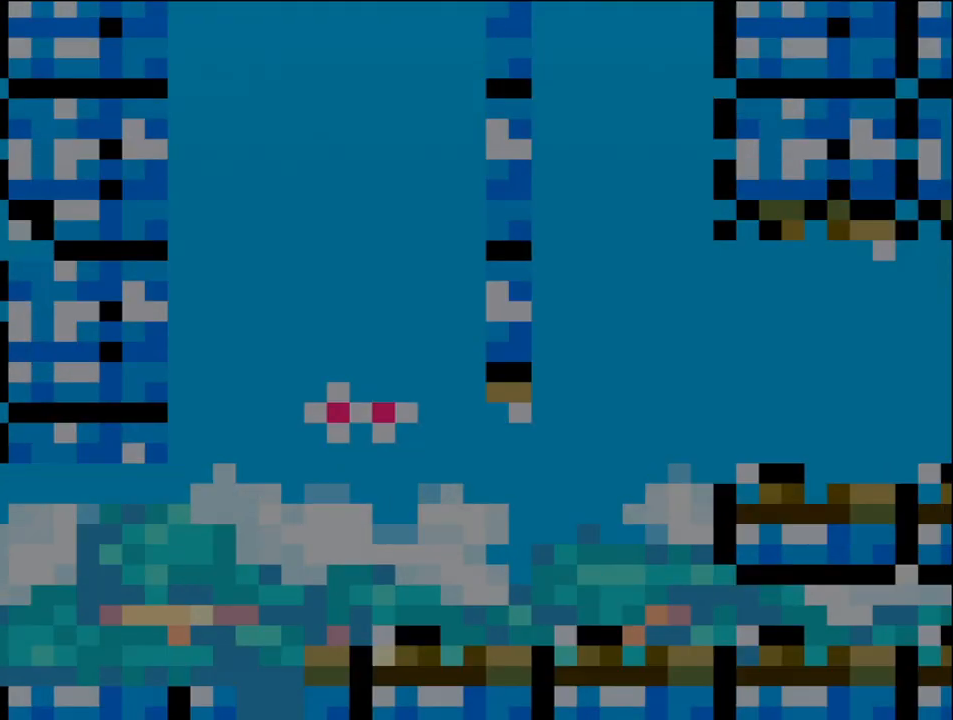
{"buttons": ["DPAD_RIGHT"], "events": [[250, "DPAD_RIGHT", "down"]]}
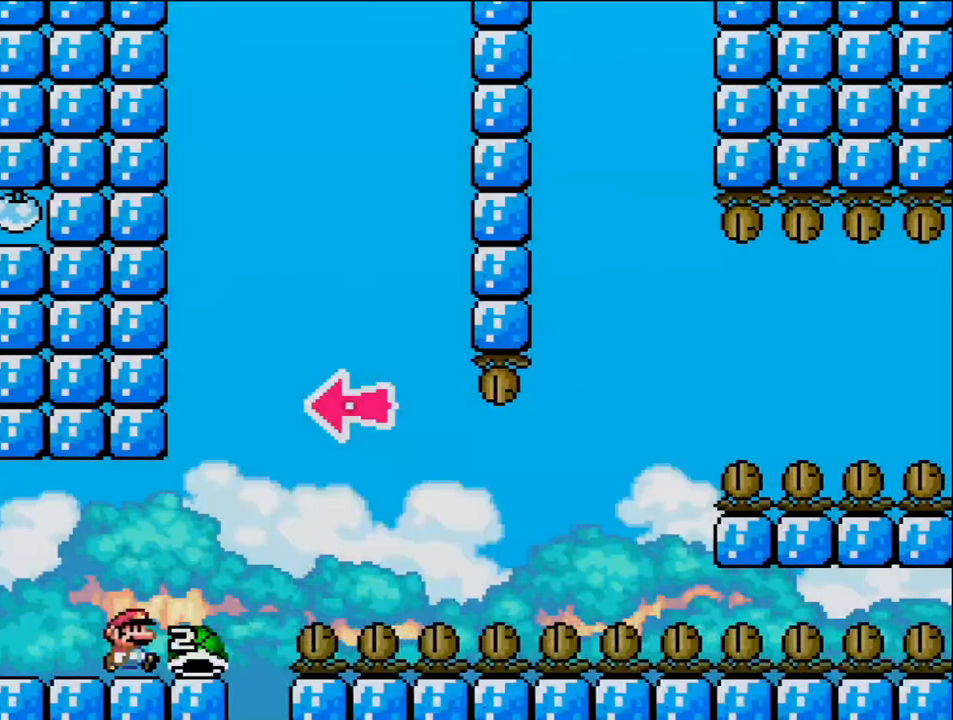
{"buttons": ["B"], "events": [[167, "B", "down"], [283, "DPAD_RIGHT", "up"], [350, "DPAD_LEFT", "down"], [450, "DPAD_LEFT", "up"]]}
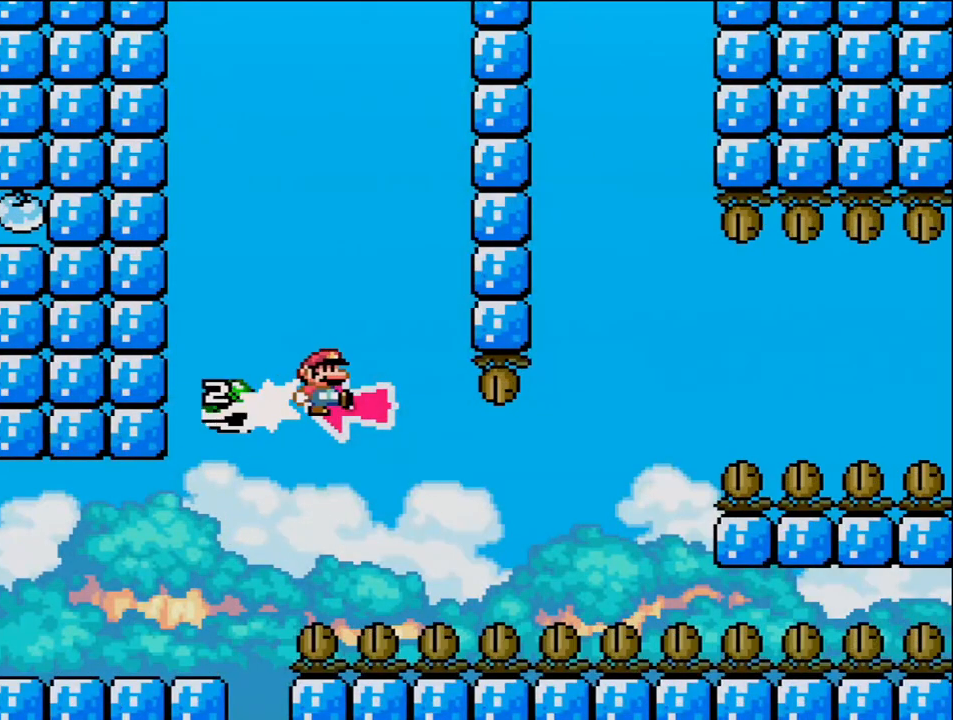
{"buttons": ["B", "DPAD_RIGHT"], "events": [[33, "DPAD_RIGHT", "down"], [250, "DPAD_RIGHT", "up"], [383, "DPAD_RIGHT", "down"]]}
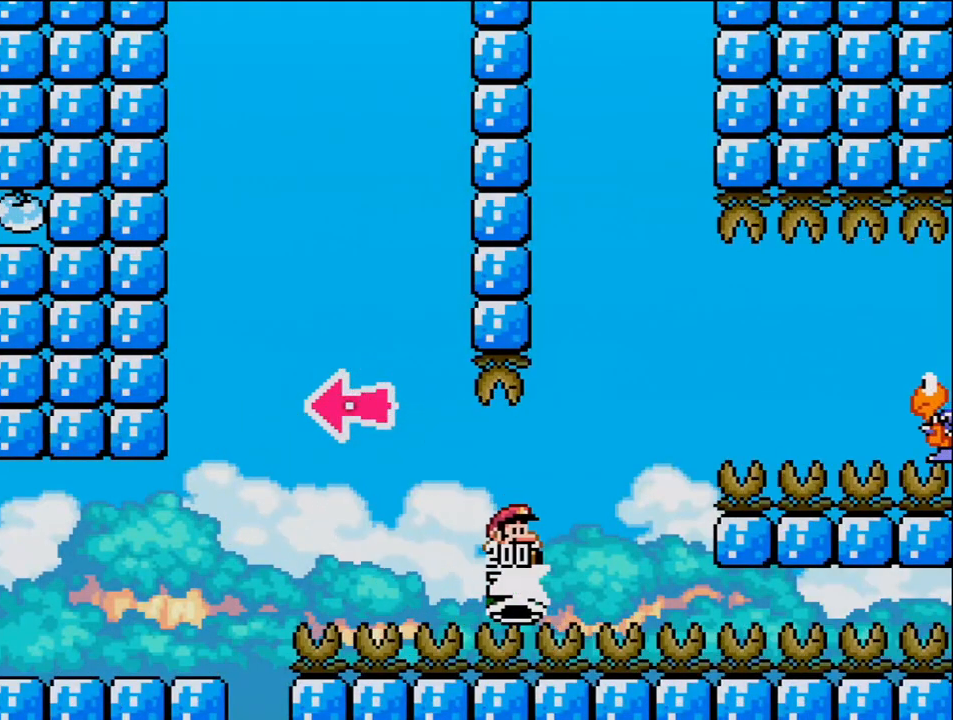
{"buttons": ["DPAD_RIGHT"], "events": [[417, "B", "up"]]}
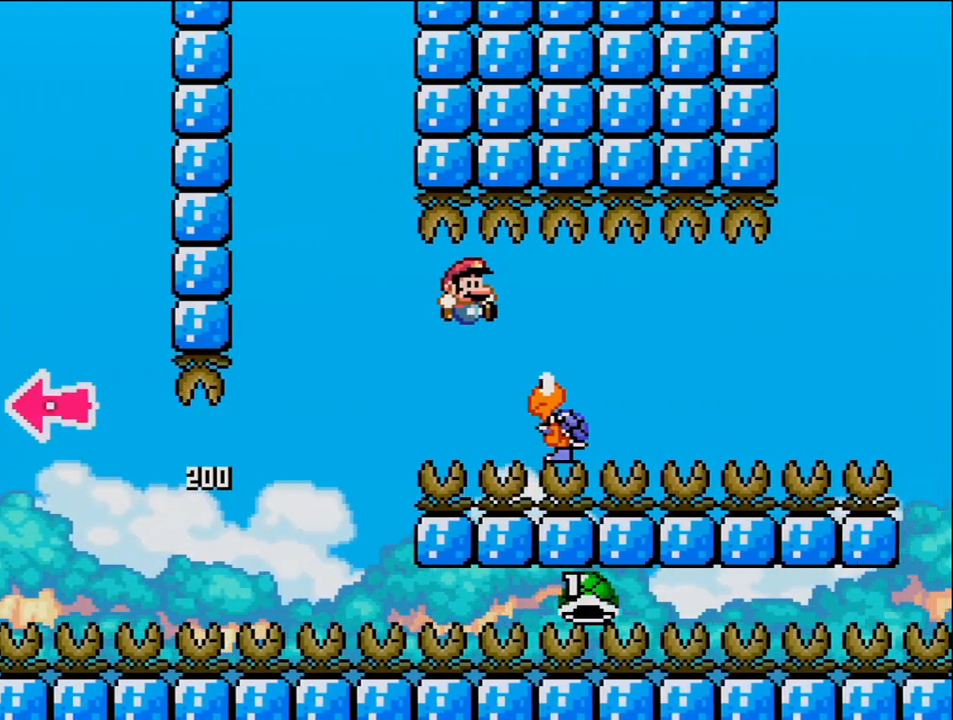
{"buttons": ["B", "DPAD_RIGHT"], "events": [[283, "B", "down"]]}
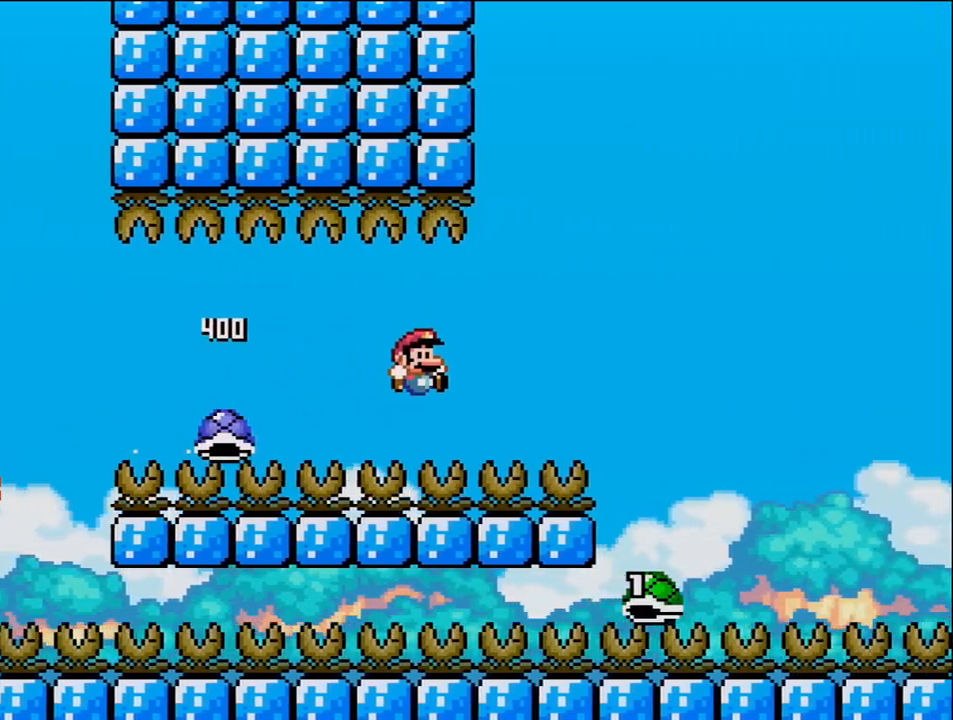
{"buttons": [], "events": [[33, "B", "up"], [133, "DPAD_RIGHT", "up"], [283, "B", "down"], [433, "B", "up"]]}
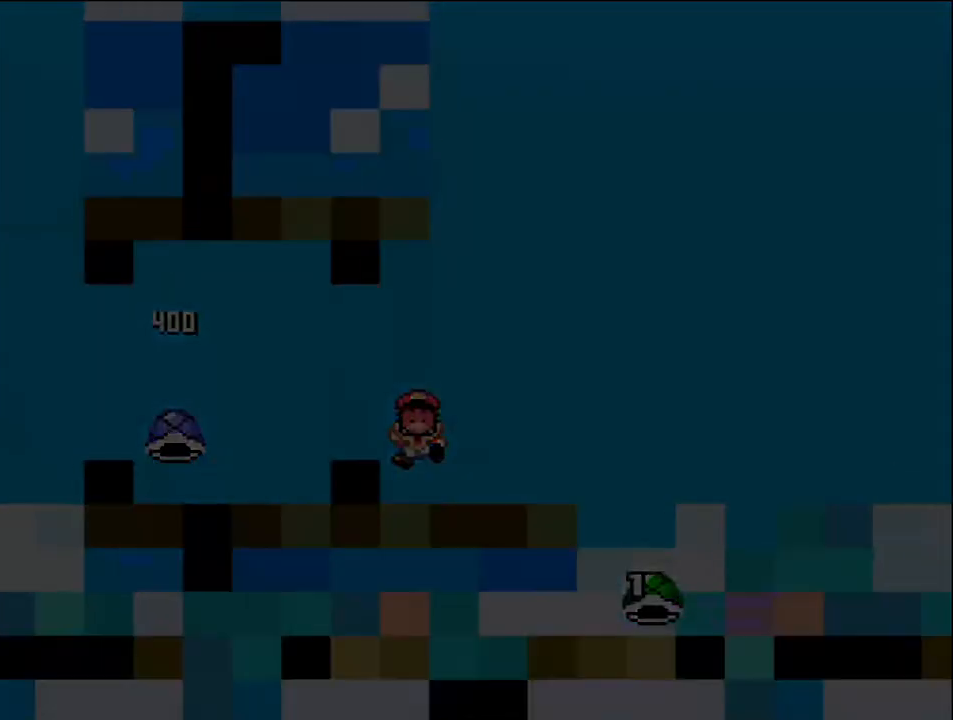
{"buttons": [], "events": []}
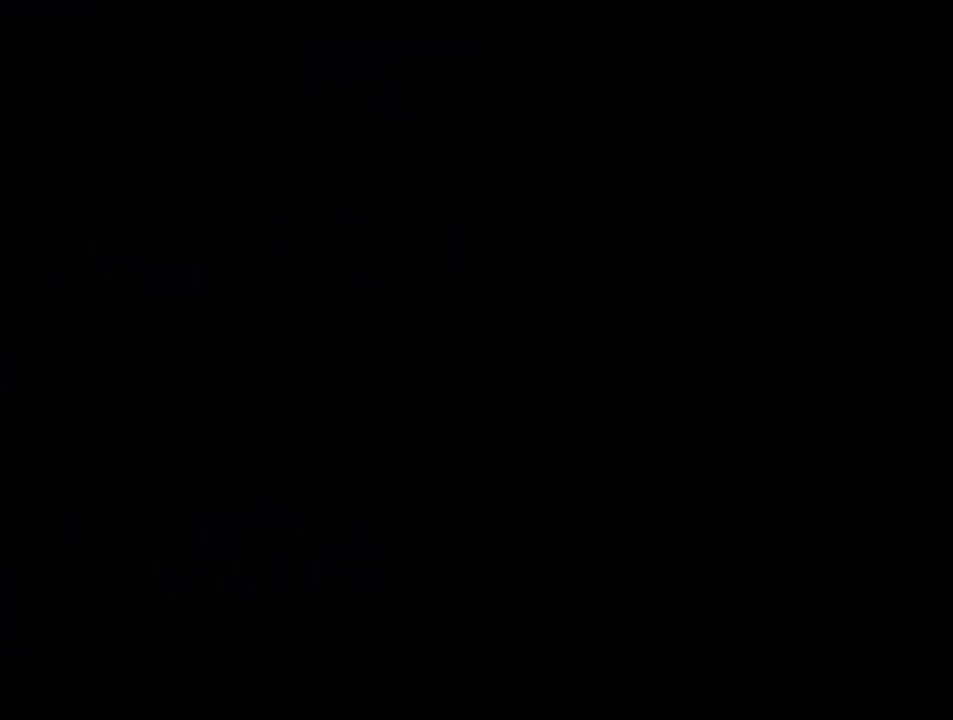
{"buttons": [], "events": []}
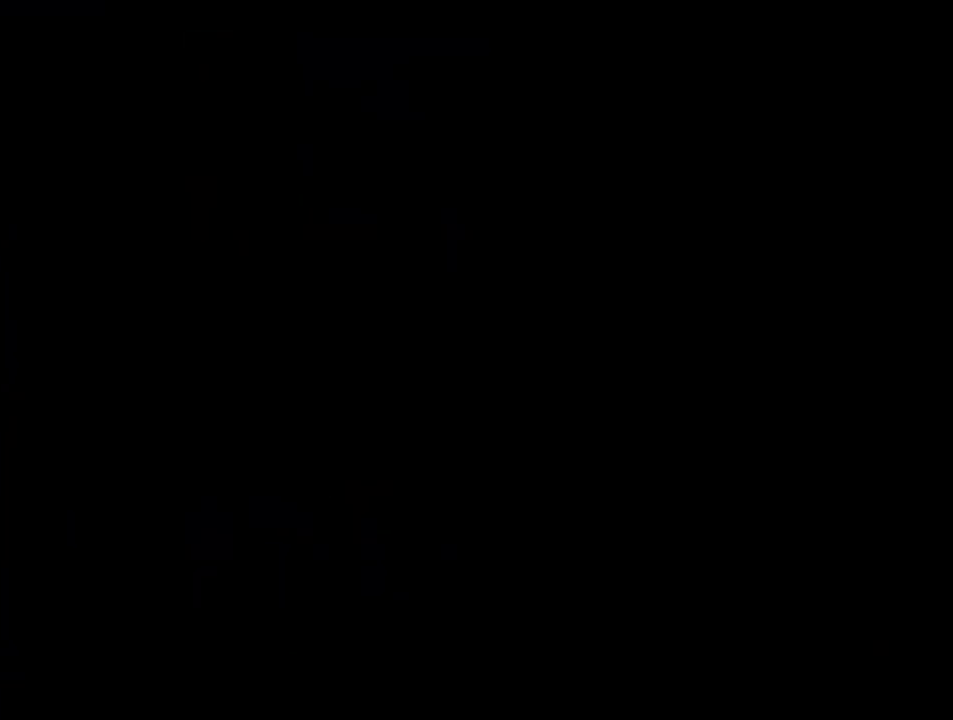
{"buttons": [], "events": []}
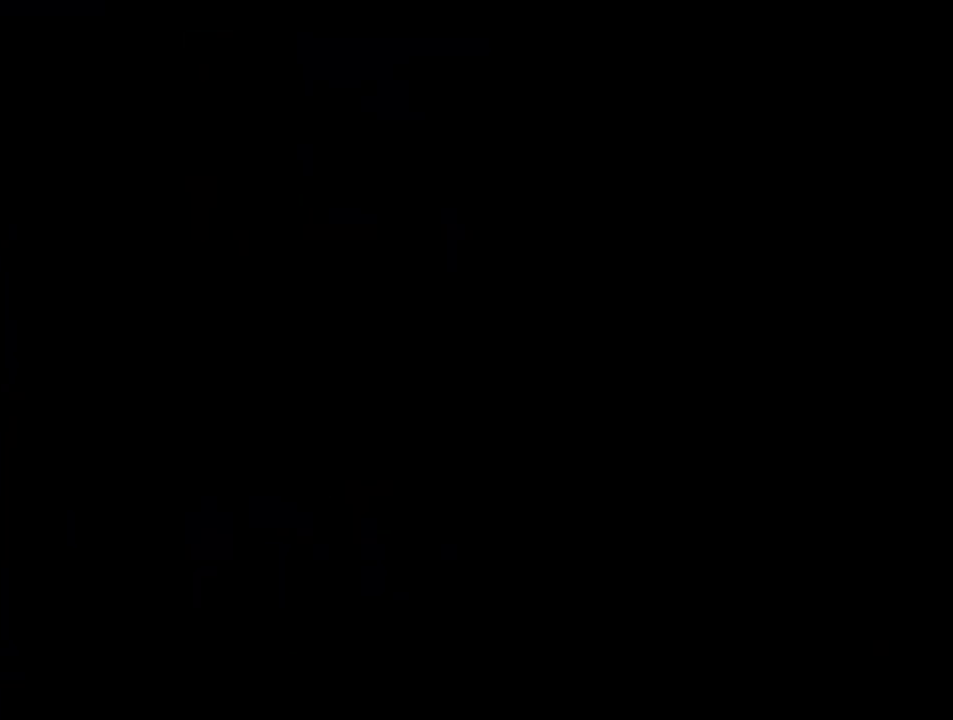
{"buttons": [], "events": []}
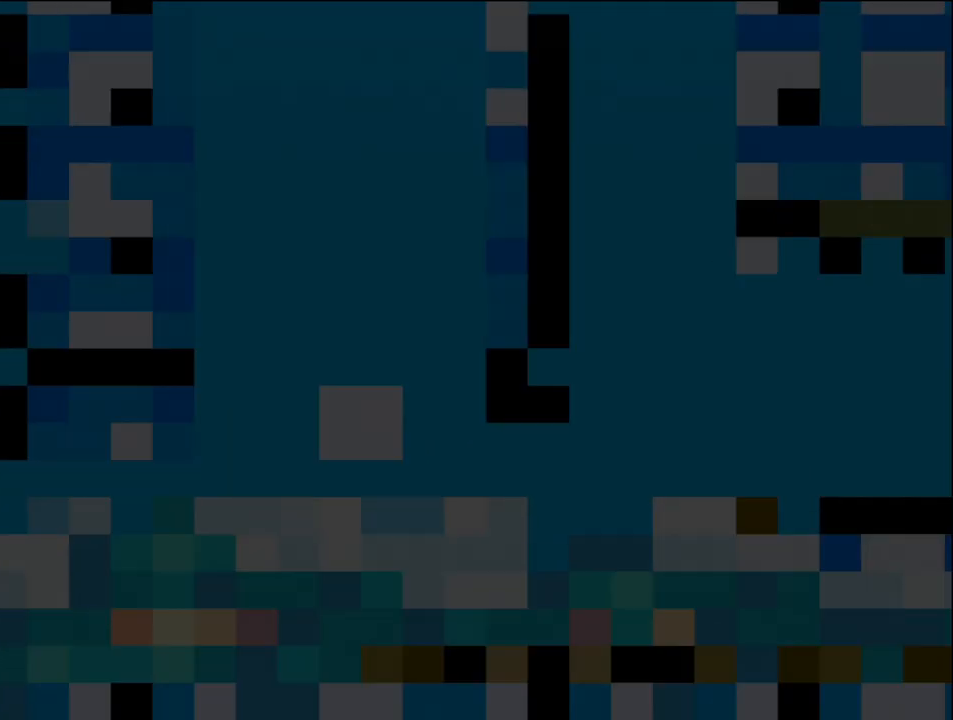
{"buttons": ["DPAD_RIGHT"], "events": [[167, "DPAD_RIGHT", "down"]]}
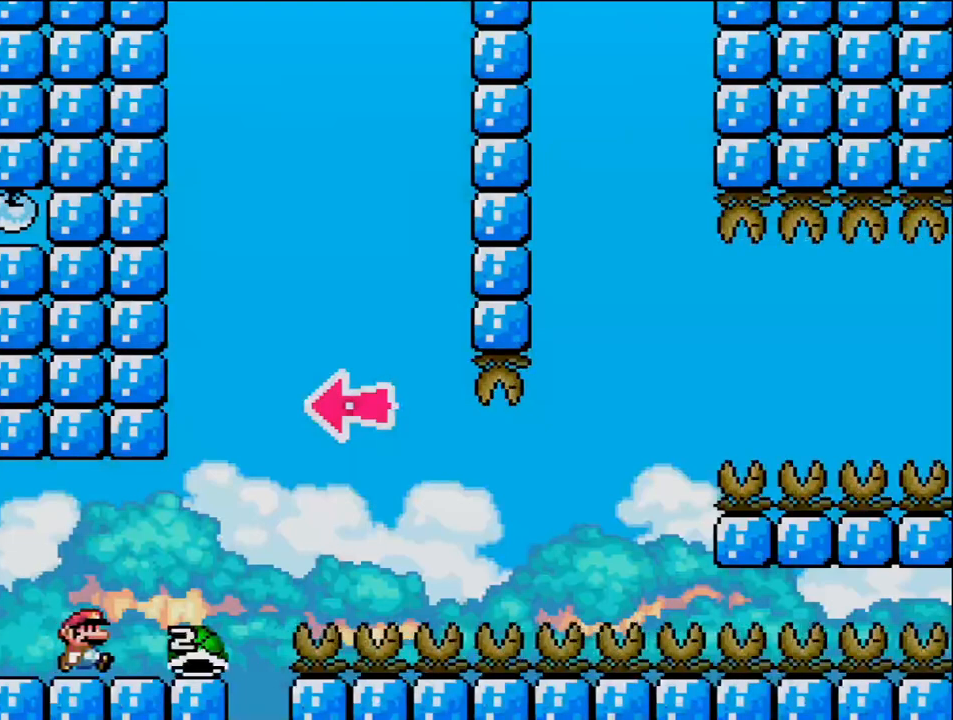
{"buttons": ["B"], "events": [[350, "B", "down"], [467, "DPAD_RIGHT", "up"]]}
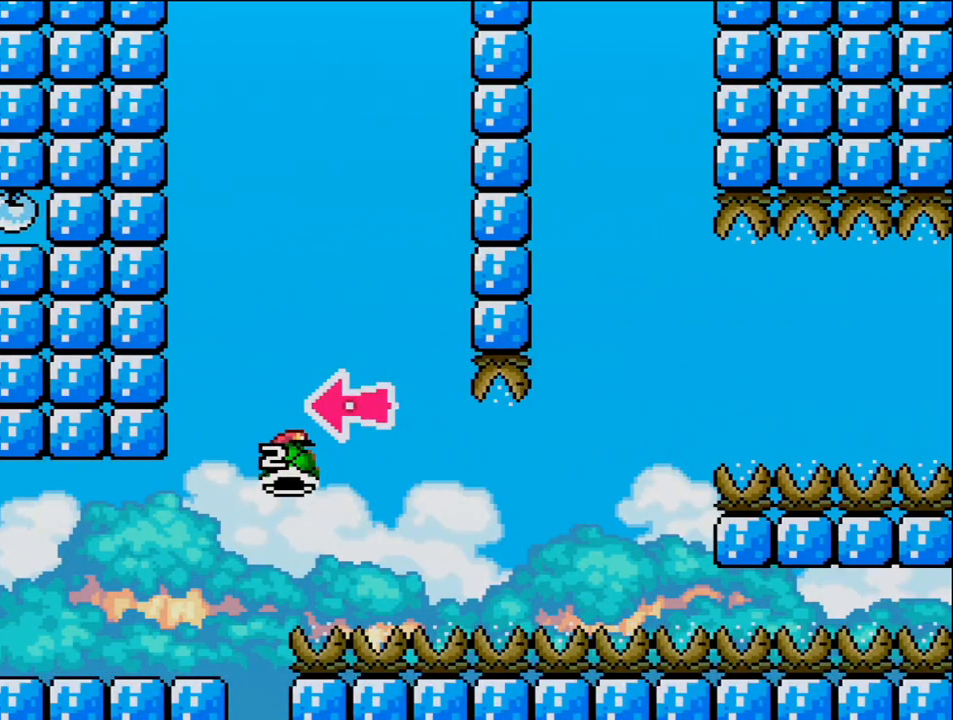
{"buttons": ["B", "DPAD_RIGHT"], "events": [[33, "DPAD_LEFT", "down"], [167, "DPAD_LEFT", "up"], [250, "DPAD_RIGHT", "down"], [283, "DPAD_UP", "down"], [383, "DPAD_UP", "up"], [450, "DPAD_RIGHT", "up"], [500, "DPAD_RIGHT", "down"]]}
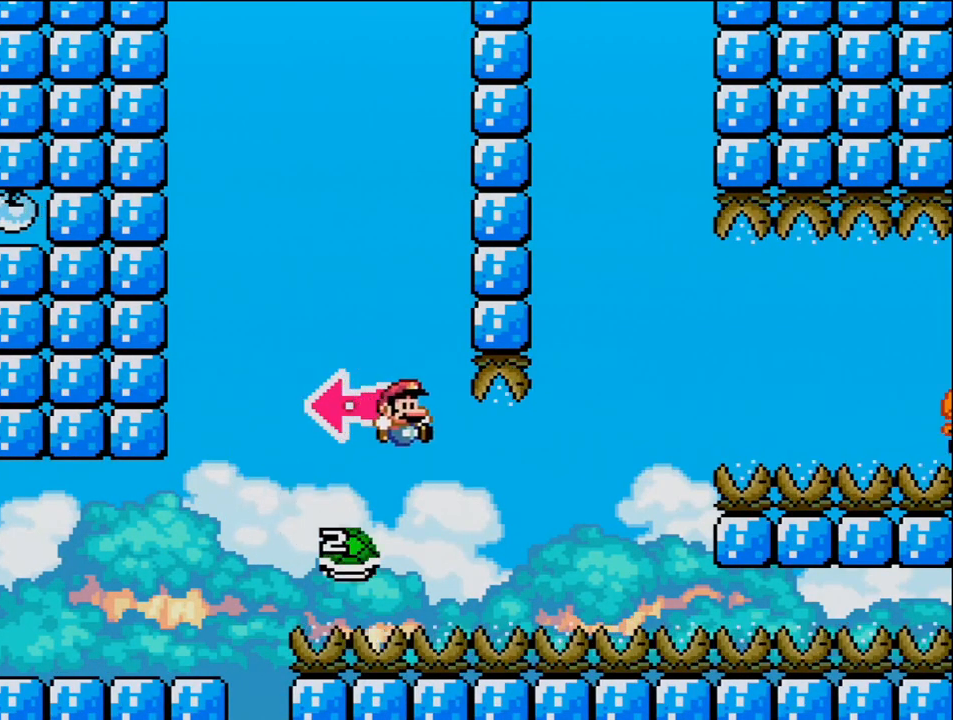
{"buttons": ["DPAD_RIGHT"], "events": [[500, "B", "up"]]}
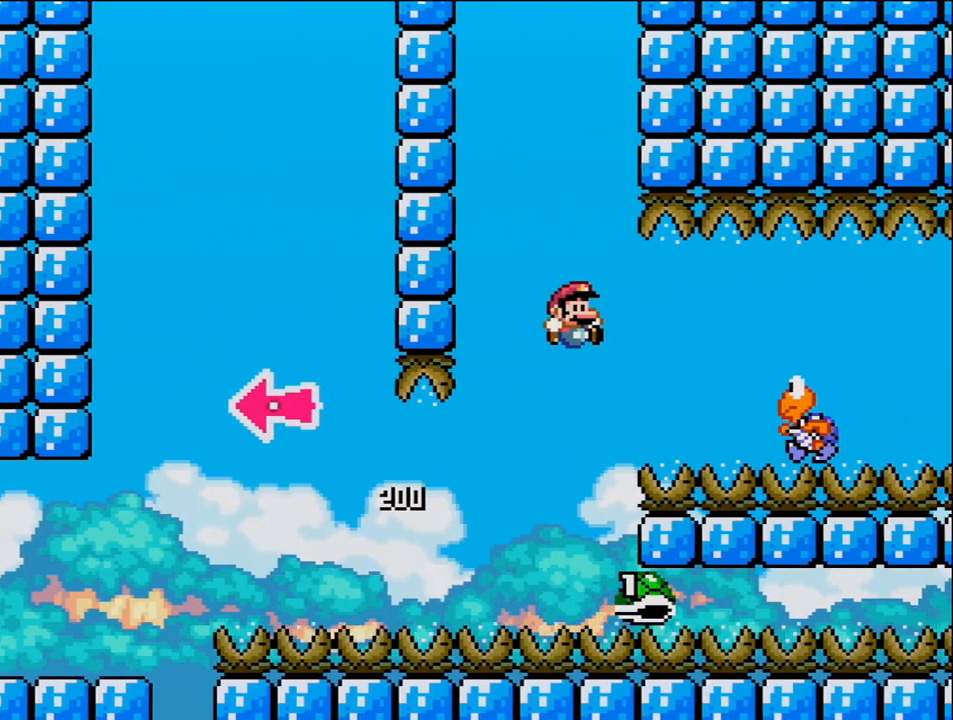
{"buttons": ["B", "DPAD_RIGHT"], "events": [[100, "B", "down"], [217, "B", "up"], [450, "B", "down"]]}
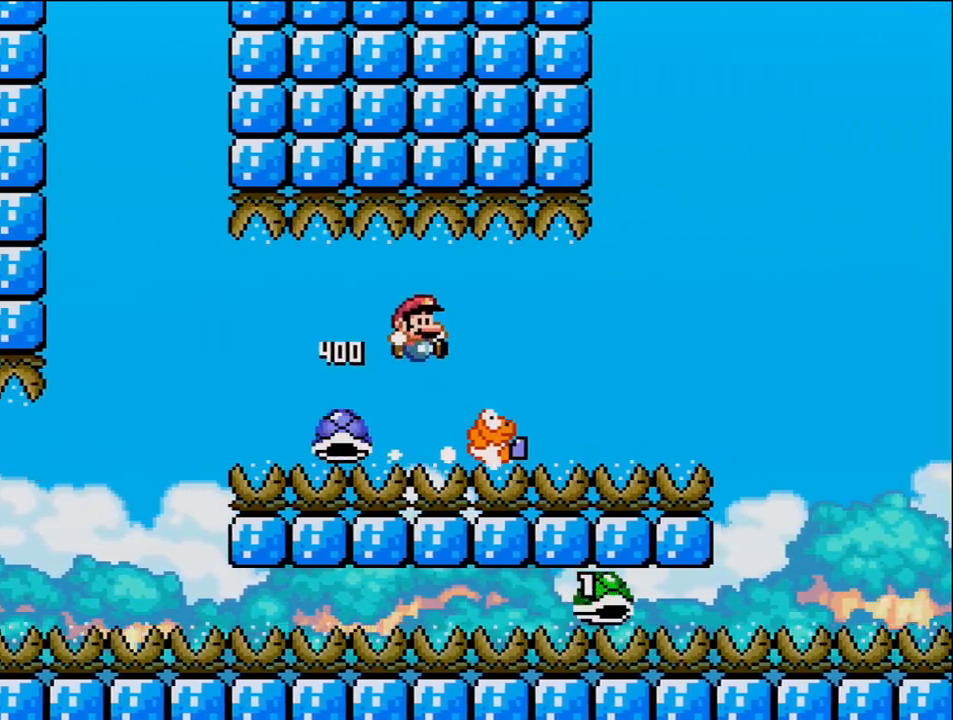
{"buttons": ["B", "DPAD_RIGHT"], "events": []}